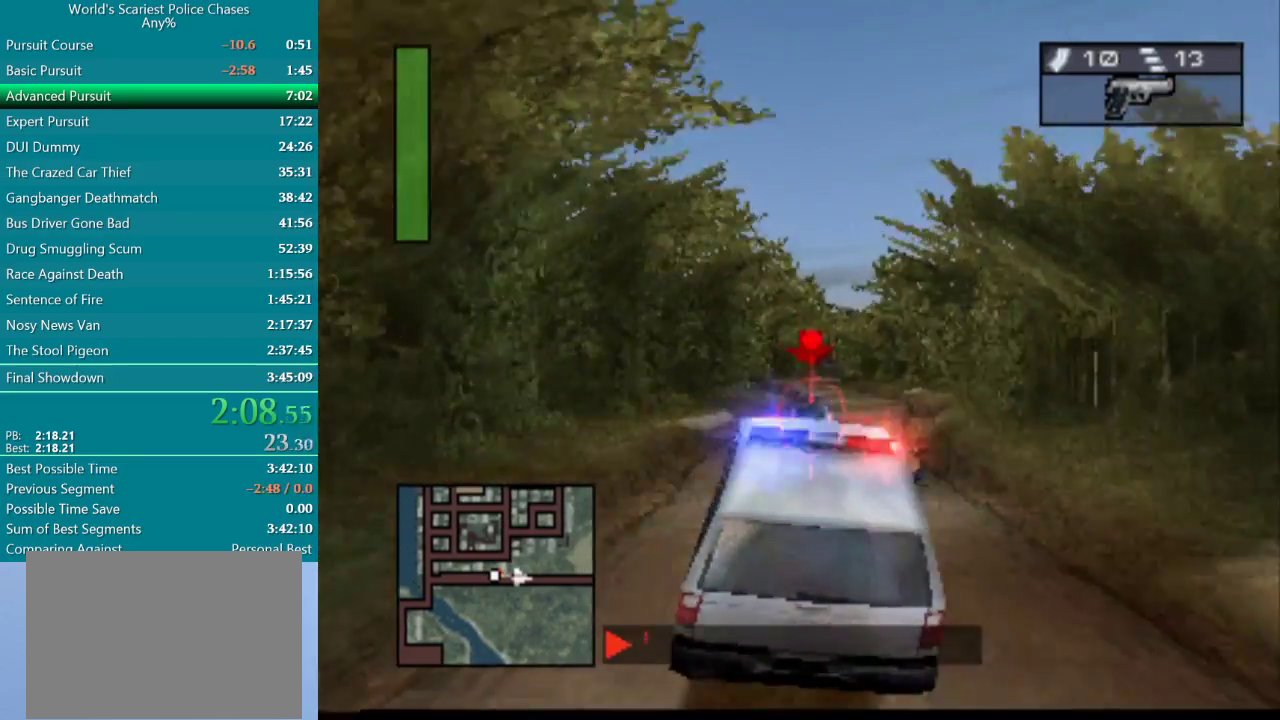
Gameplay with a controller (PlayStation layout); each line is a JSON object with the inputs held at the frame after it. "events" lists button and stick changes between this image and that frame as [ms after this image, input, new state], when the widget could be followed in between. Not read: HOME L3 R2 R3 left_stick right_stick.
{"buttons": ["CROSS", "R1", "DPAD_RIGHT"], "events": [[433, "R1", "down"], [467, "DPAD_RIGHT", "down"]]}
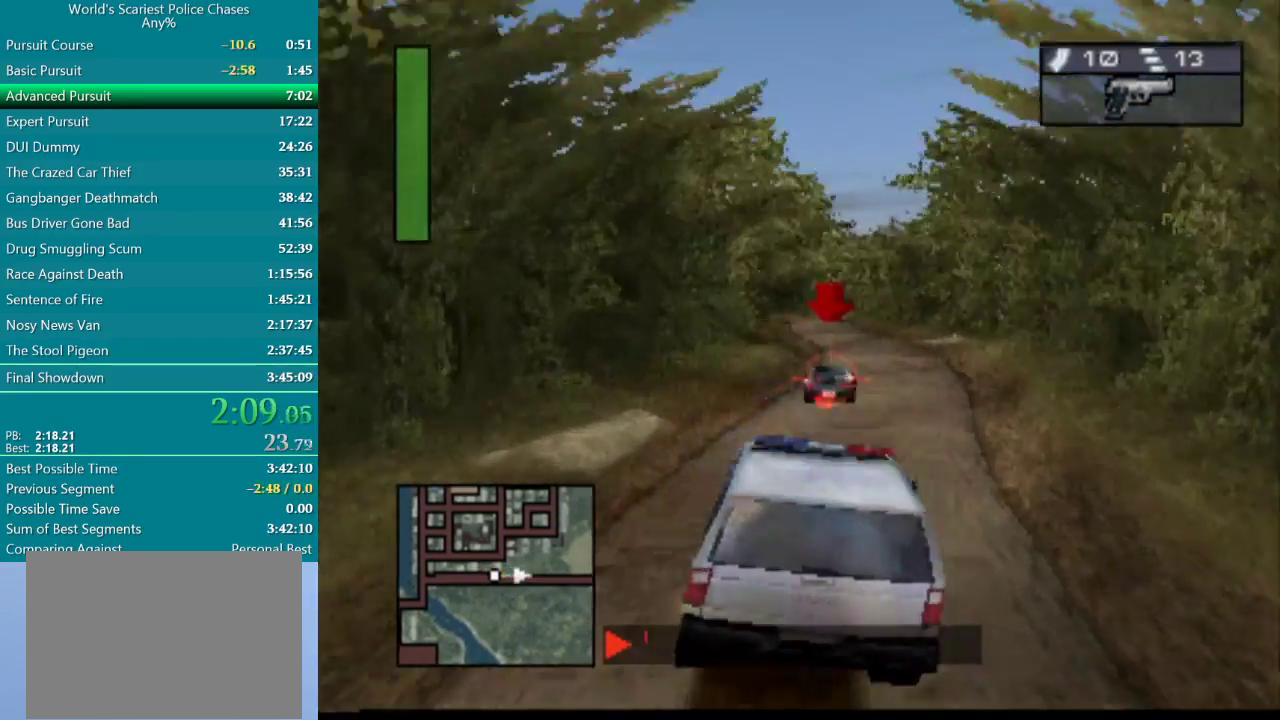
{"buttons": ["CROSS", "DPAD_RIGHT"], "events": [[33, "R1", "up"], [300, "DPAD_RIGHT", "up"], [333, "R1", "down"], [417, "DPAD_RIGHT", "down"], [433, "R1", "up"]]}
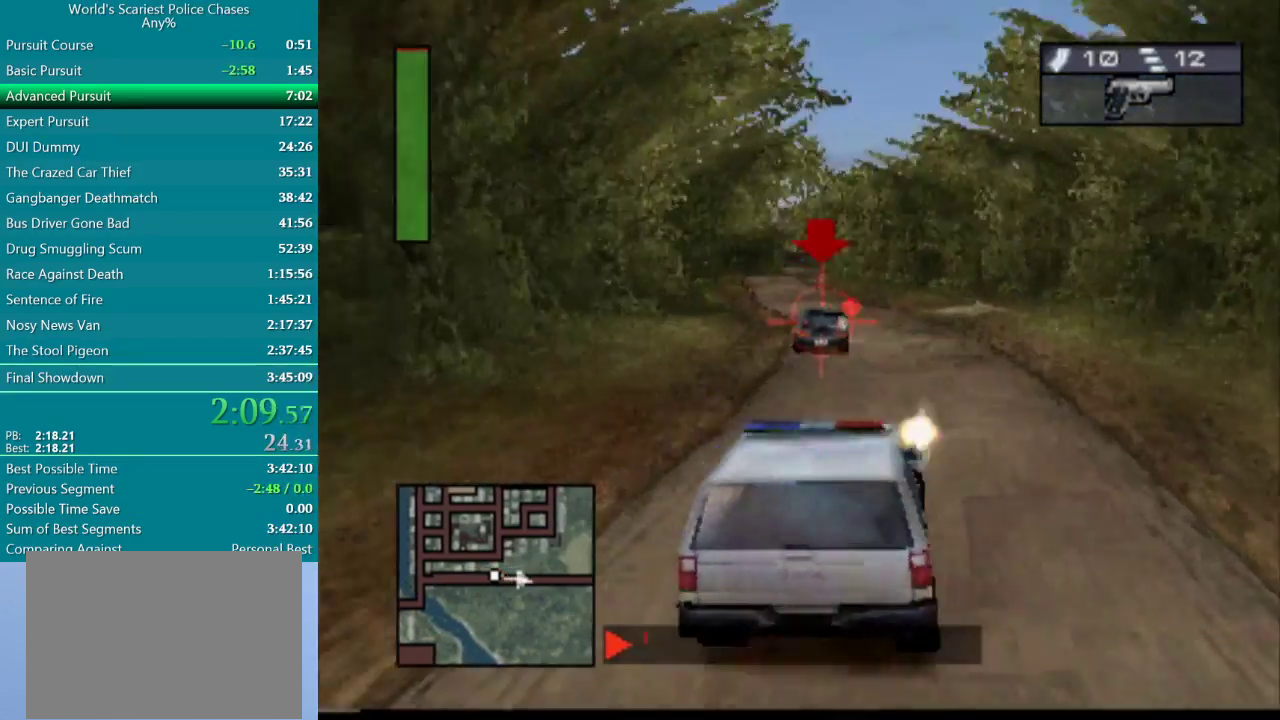
{"buttons": ["DPAD_LEFT"], "events": [[50, "DPAD_RIGHT", "up"], [150, "DPAD_LEFT", "down"], [333, "CROSS", "up"]]}
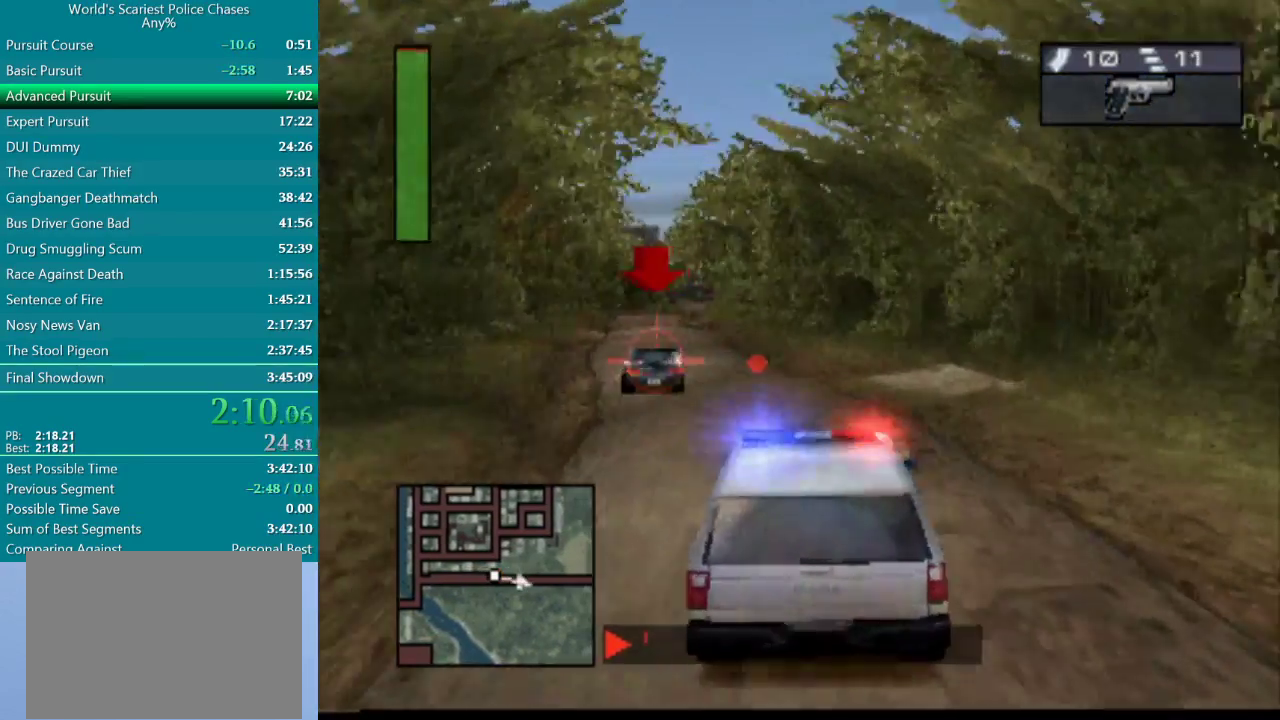
{"buttons": ["CROSS", "R1", "DPAD_RIGHT"], "events": [[67, "CROSS", "down"], [150, "CROSS", "up"], [150, "DPAD_LEFT", "up"], [217, "CROSS", "down"], [450, "DPAD_RIGHT", "down"], [483, "R1", "down"]]}
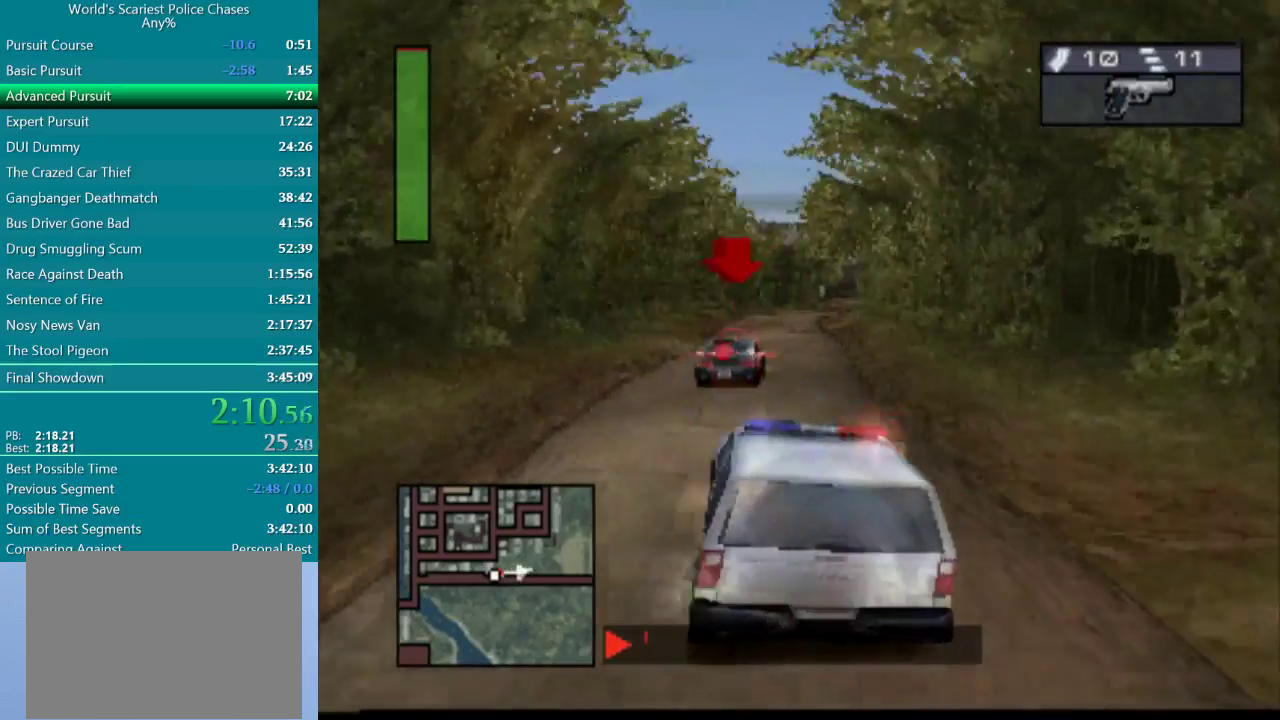
{"buttons": ["CROSS", "R1"], "events": [[117, "DPAD_RIGHT", "up"], [250, "DPAD_RIGHT", "down"], [367, "DPAD_RIGHT", "up"]]}
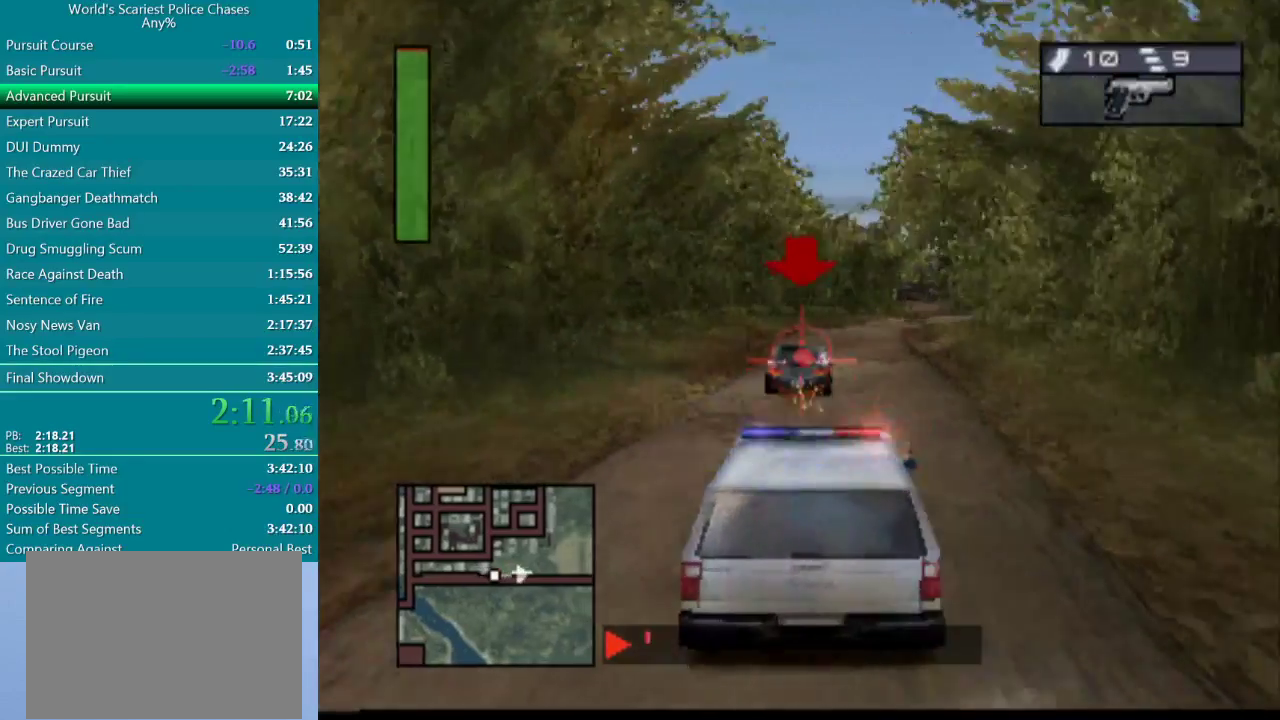
{"buttons": ["CROSS", "R1", "DPAD_RIGHT"], "events": [[283, "DPAD_RIGHT", "down"]]}
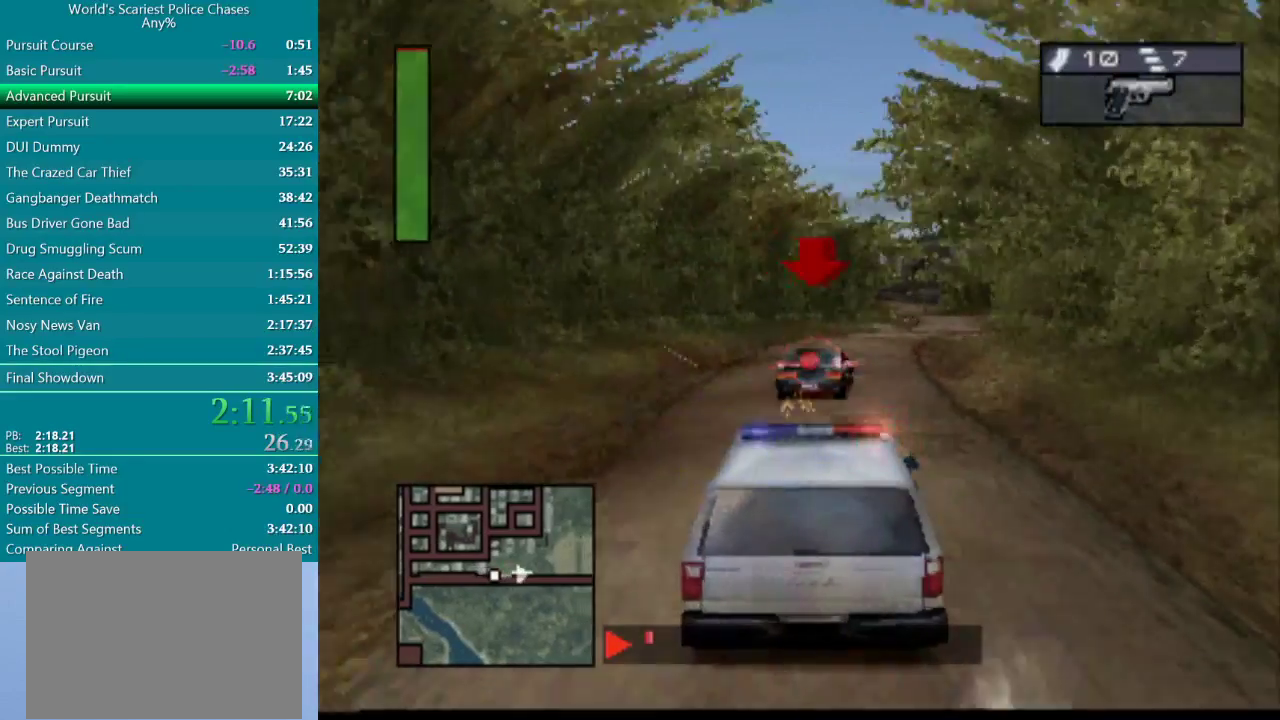
{"buttons": ["CROSS", "R1"], "events": [[50, "DPAD_RIGHT", "up"]]}
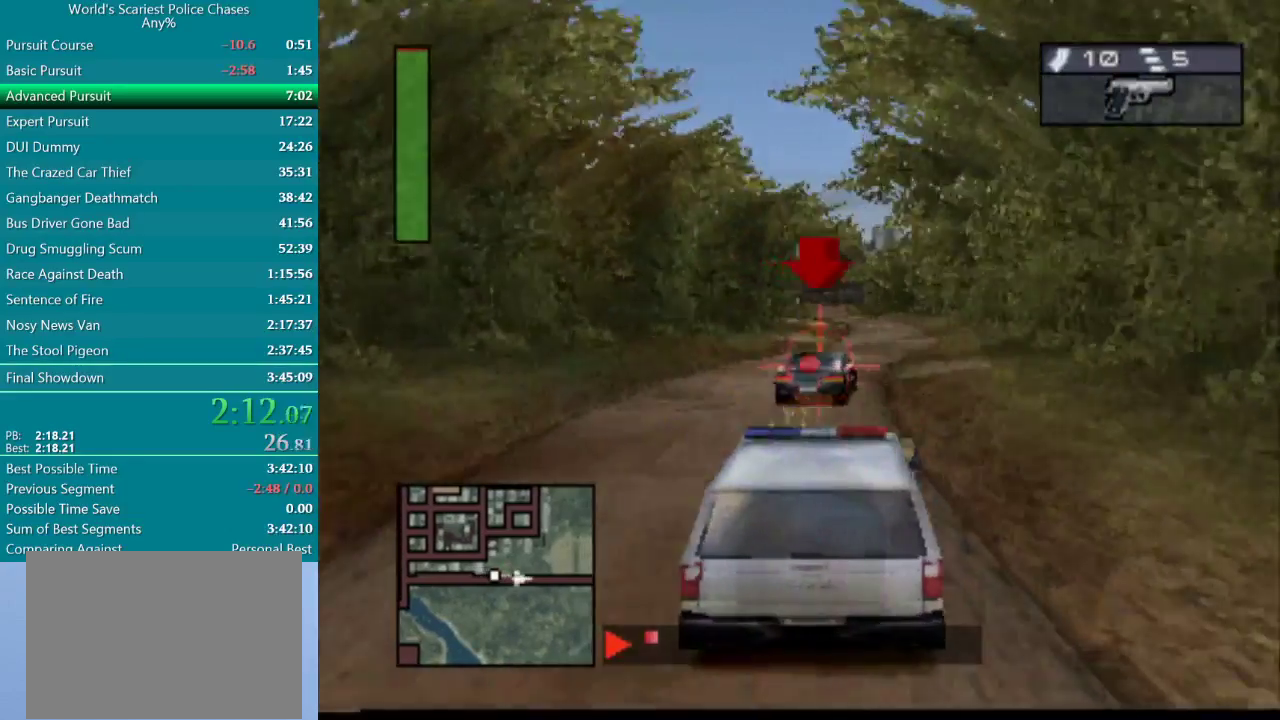
{"buttons": ["CROSS", "R1"], "events": [[117, "DPAD_RIGHT", "down"], [300, "DPAD_RIGHT", "up"]]}
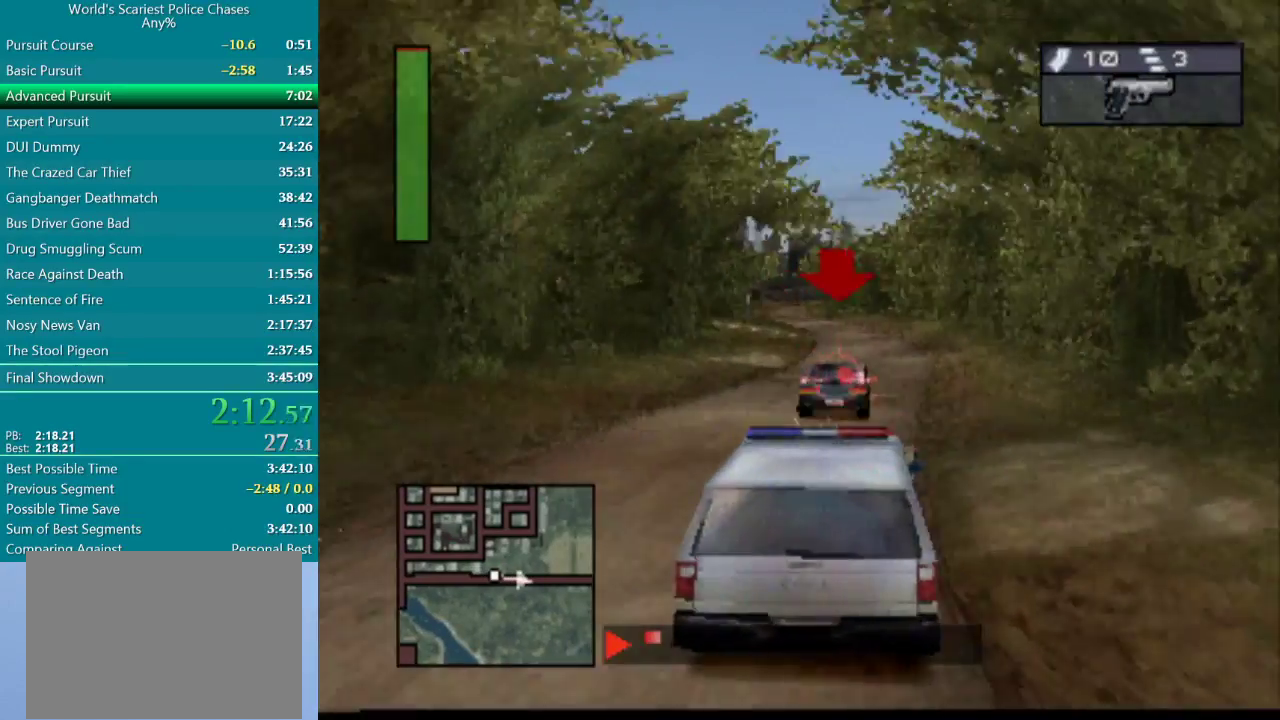
{"buttons": ["CROSS", "R1"], "events": []}
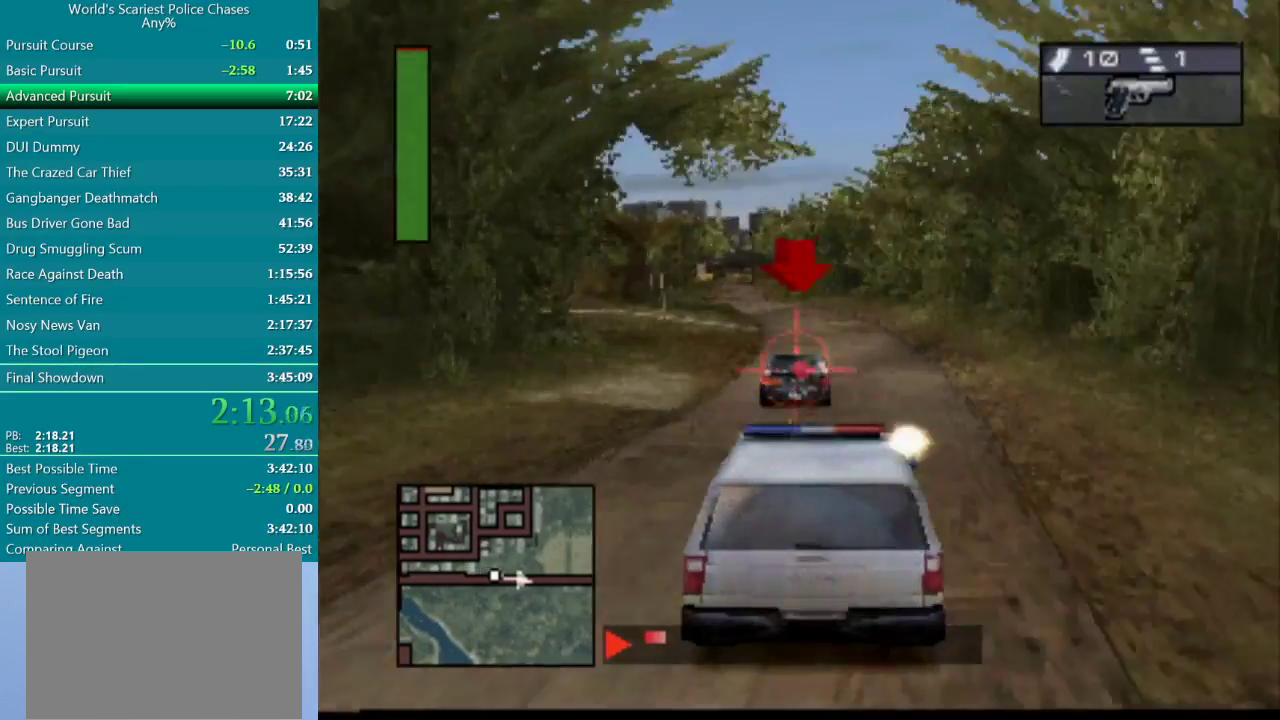
{"buttons": ["CROSS", "R1", "DPAD_LEFT"], "events": [[17, "DPAD_LEFT", "down"], [167, "DPAD_LEFT", "up"], [400, "DPAD_LEFT", "down"]]}
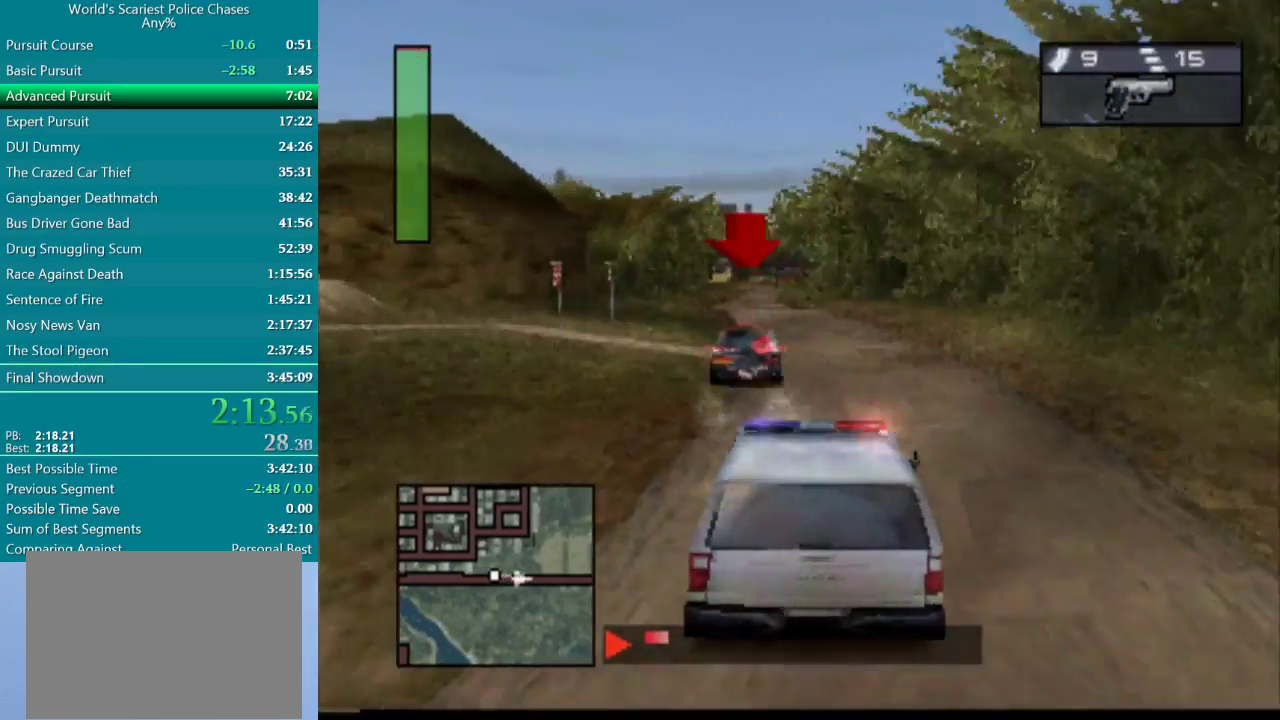
{"buttons": ["CROSS", "R1", "DPAD_RIGHT"], "events": [[67, "R1", "up"], [183, "DPAD_LEFT", "up"], [217, "R1", "down"], [500, "DPAD_RIGHT", "down"]]}
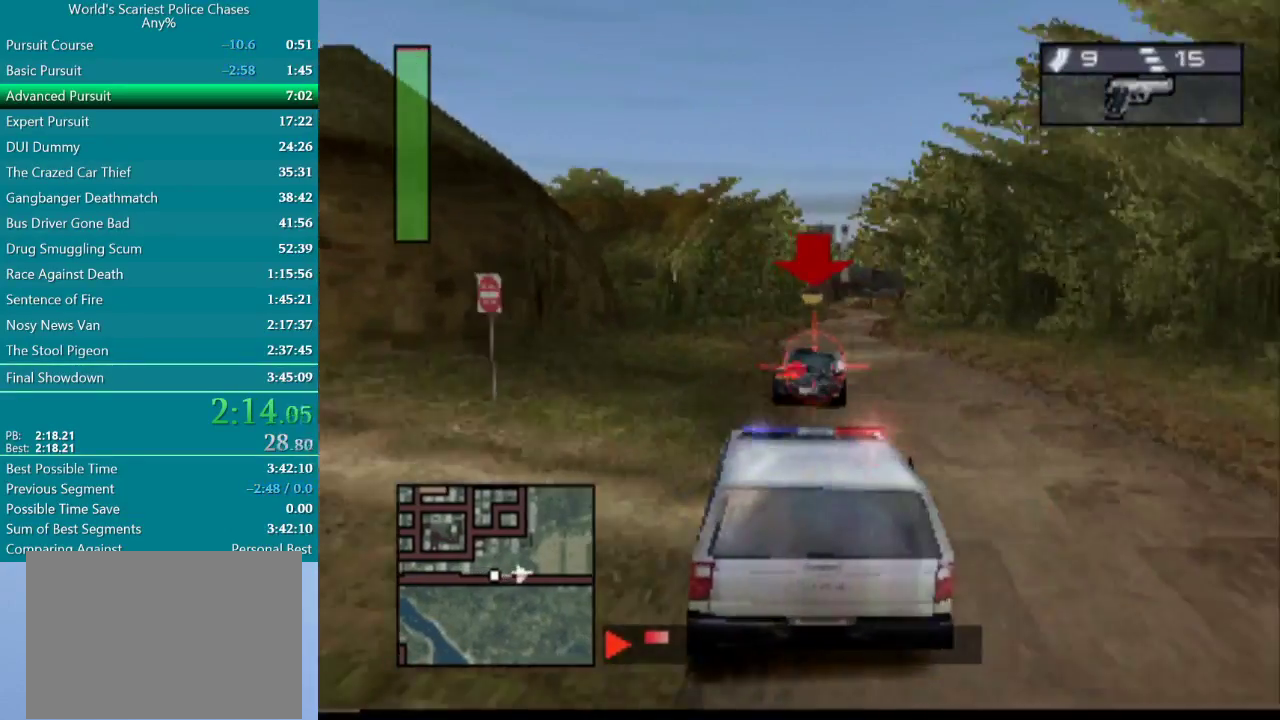
{"buttons": ["CROSS", "R1", "DPAD_RIGHT"], "events": [[150, "DPAD_RIGHT", "up"], [400, "DPAD_RIGHT", "down"]]}
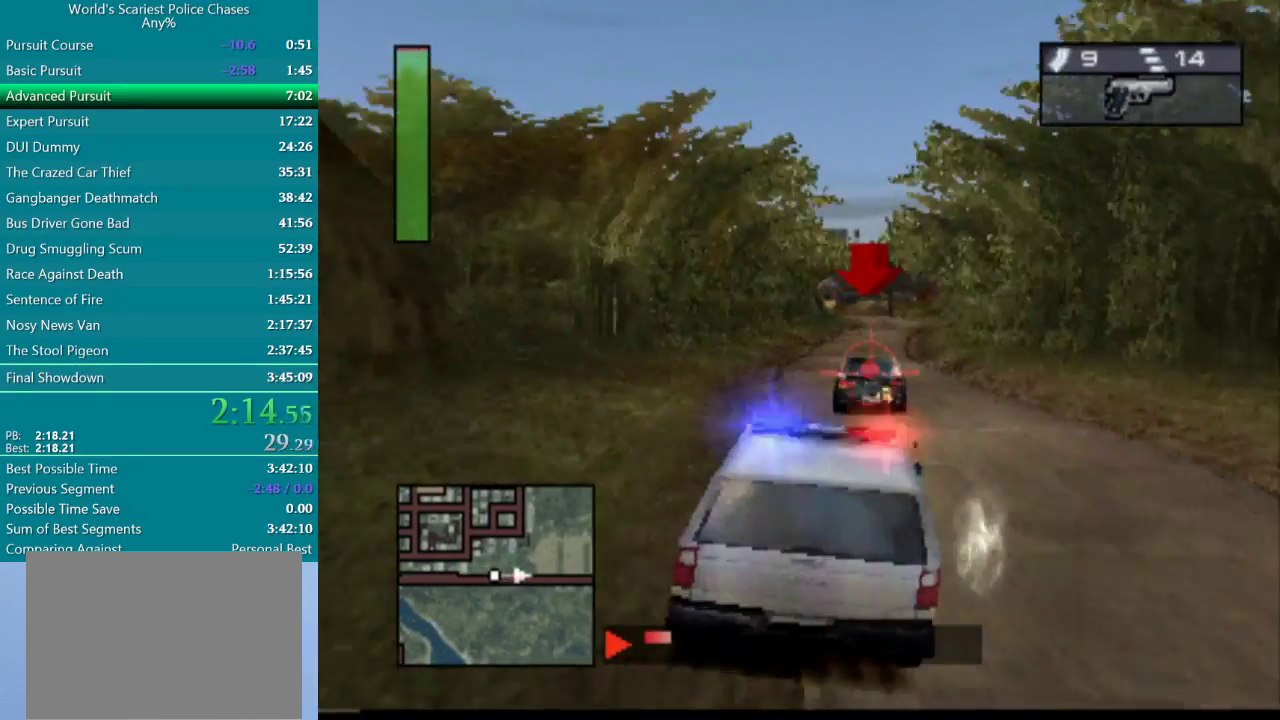
{"buttons": ["CROSS", "R1"], "events": [[50, "DPAD_RIGHT", "up"]]}
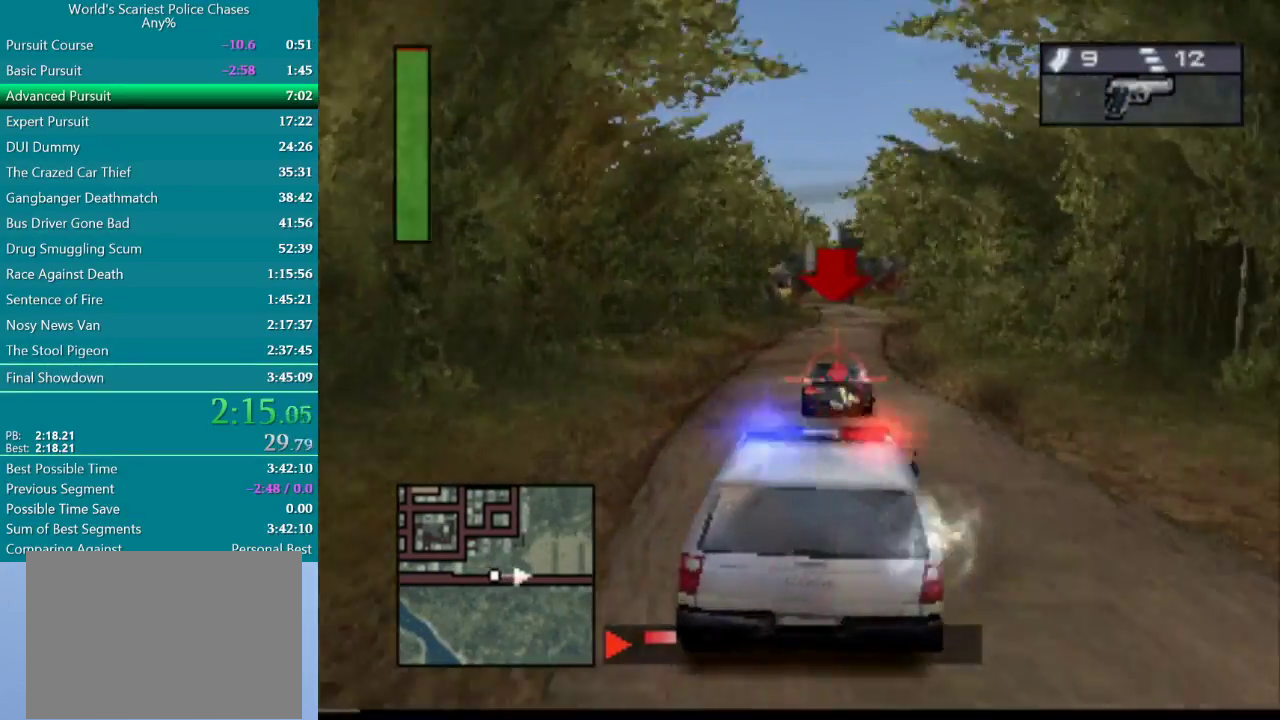
{"buttons": ["CROSS", "R1"], "events": [[233, "DPAD_RIGHT", "down"], [417, "DPAD_RIGHT", "up"]]}
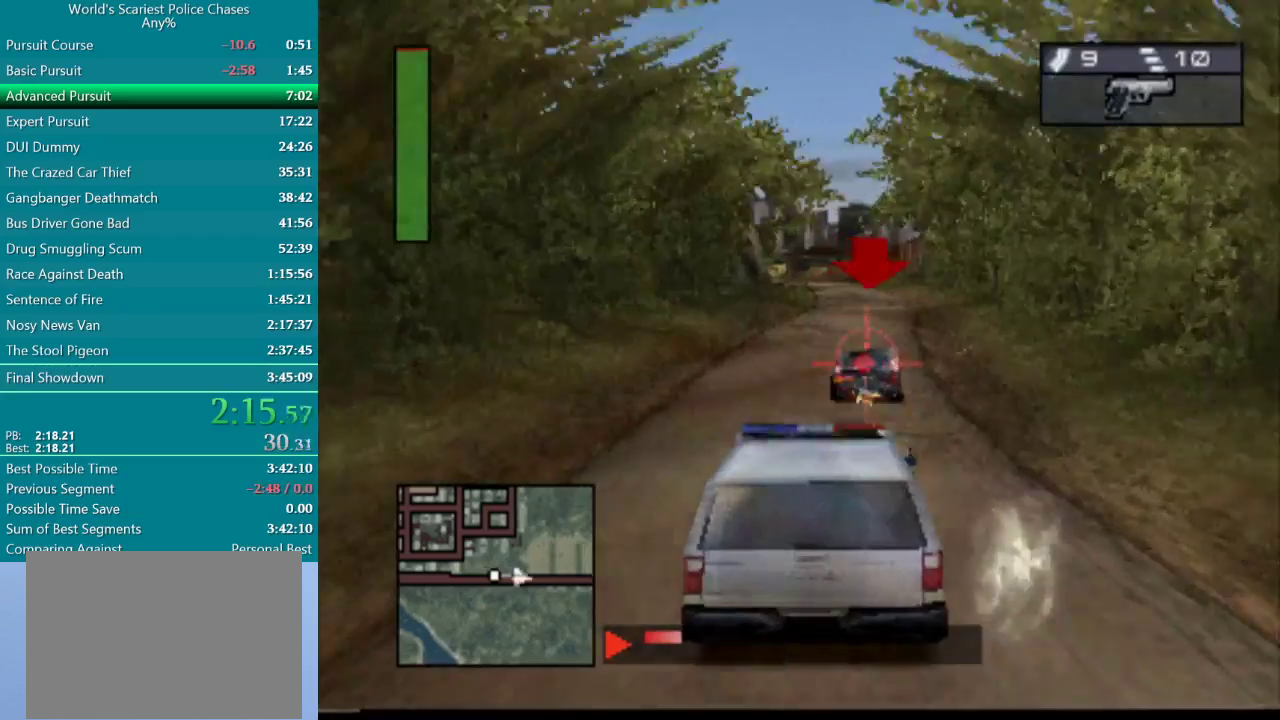
{"buttons": ["CROSS", "R1"], "events": []}
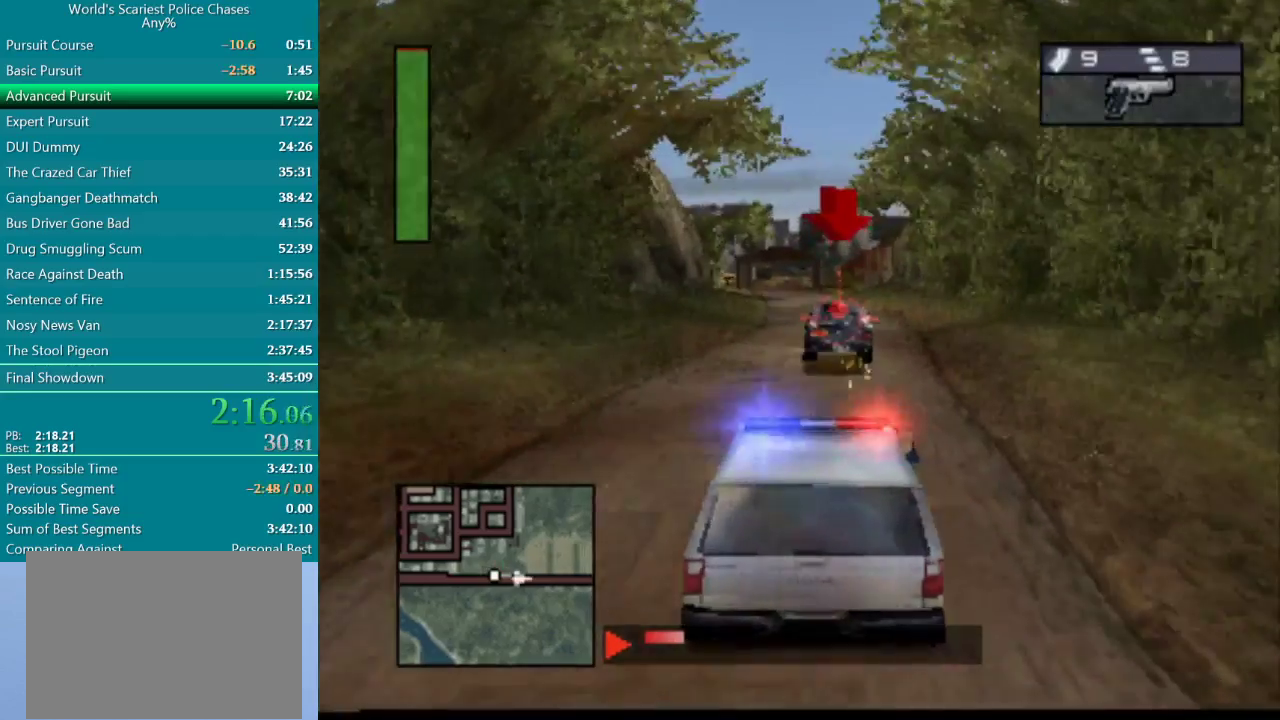
{"buttons": ["CROSS", "R1"], "events": []}
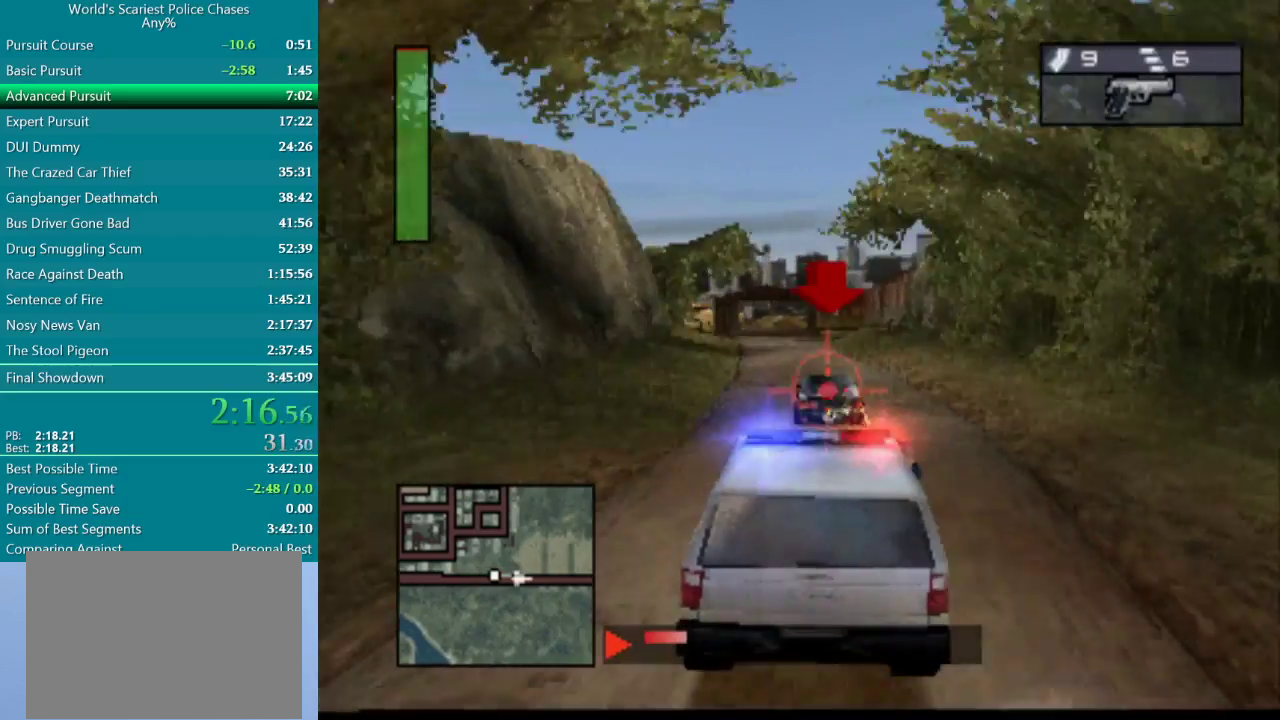
{"buttons": ["CROSS", "R1"], "events": [[17, "DPAD_LEFT", "down"], [150, "DPAD_LEFT", "up"]]}
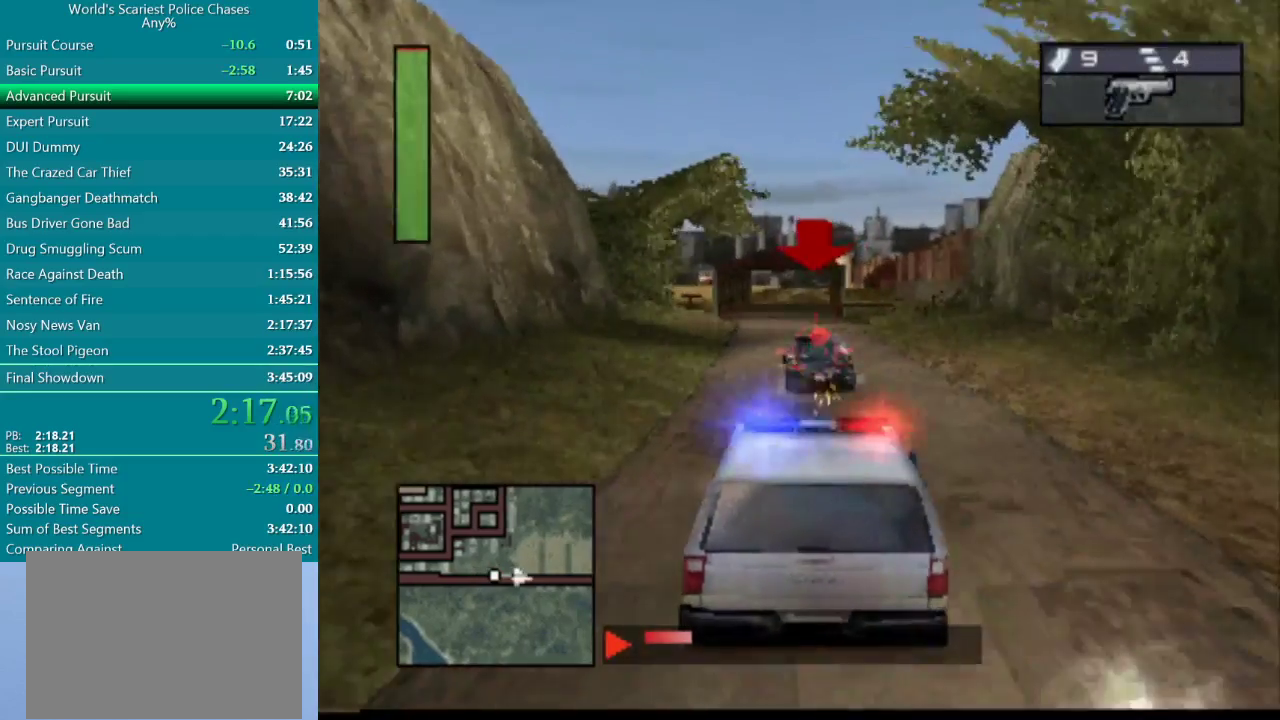
{"buttons": ["CROSS", "R1"], "events": [[33, "DPAD_LEFT", "down"], [167, "DPAD_LEFT", "up"]]}
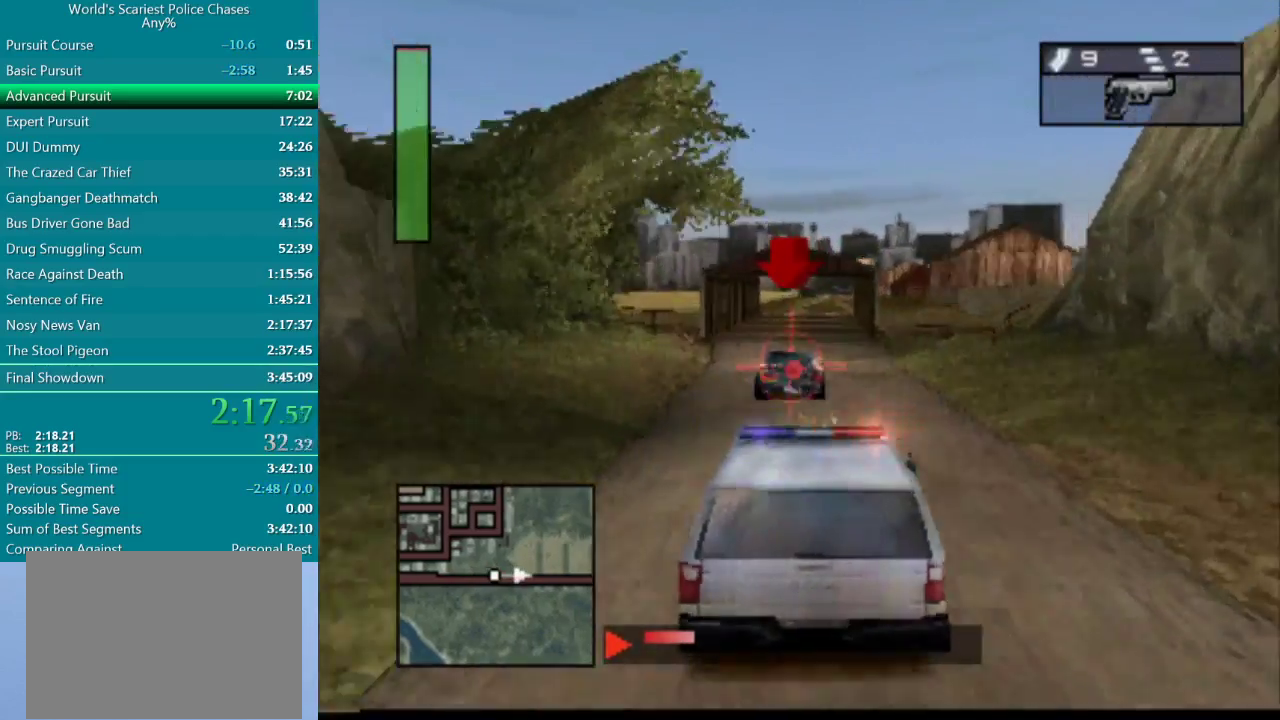
{"buttons": ["CROSS", "R1"], "events": []}
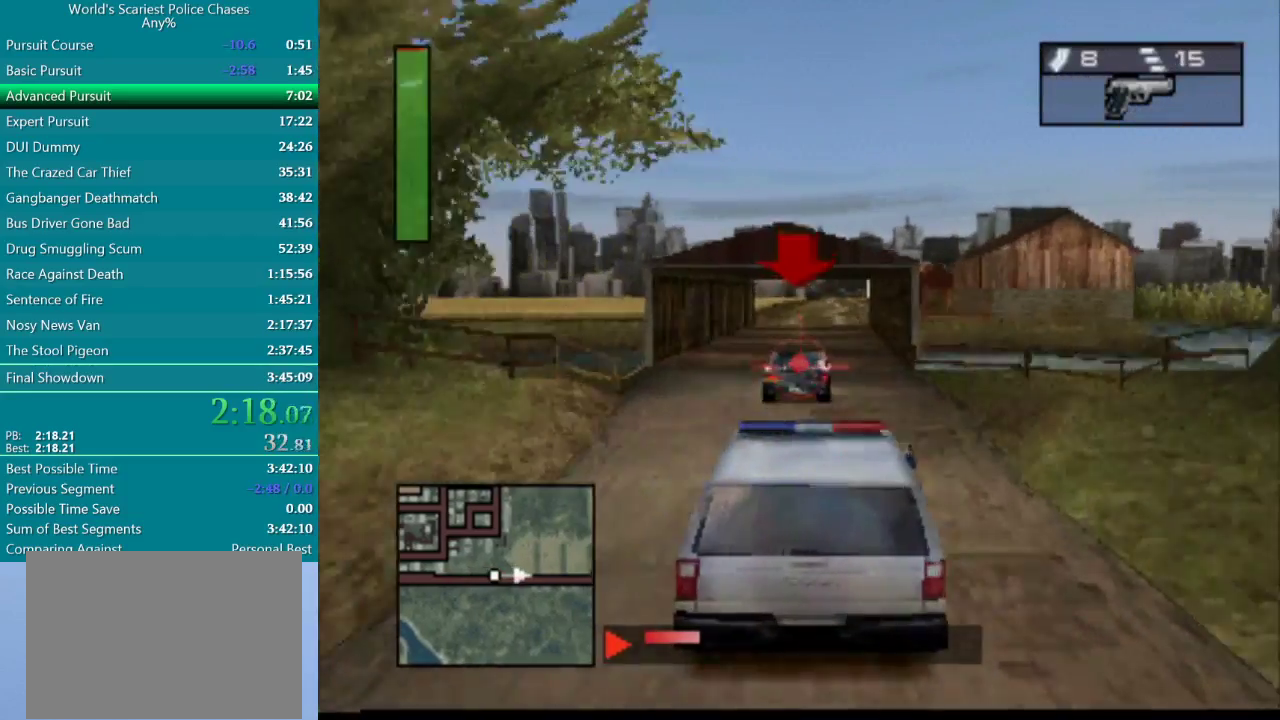
{"buttons": ["CROSS", "R1"], "events": [[83, "DPAD_RIGHT", "down"], [133, "DPAD_RIGHT", "up"]]}
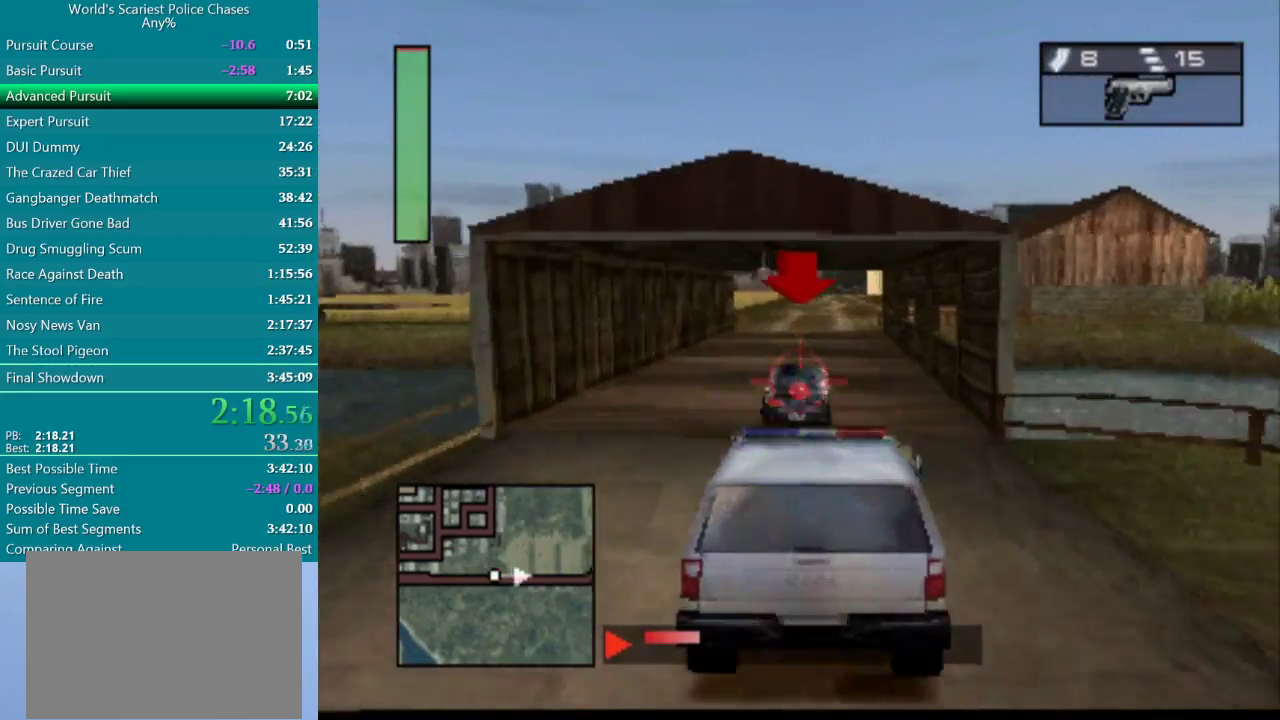
{"buttons": ["CROSS", "R1"], "events": []}
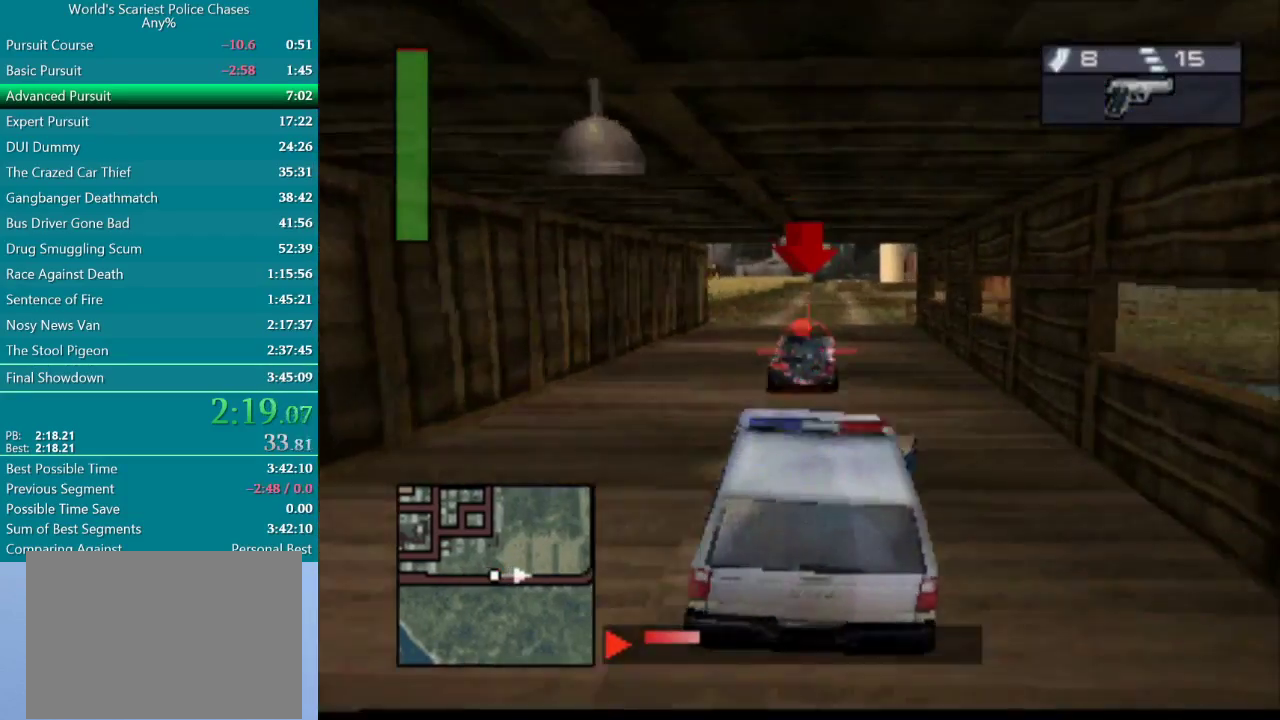
{"buttons": ["CROSS", "R1", "DPAD_RIGHT"], "events": [[17, "DPAD_RIGHT", "down"], [117, "DPAD_RIGHT", "up"], [433, "DPAD_RIGHT", "down"]]}
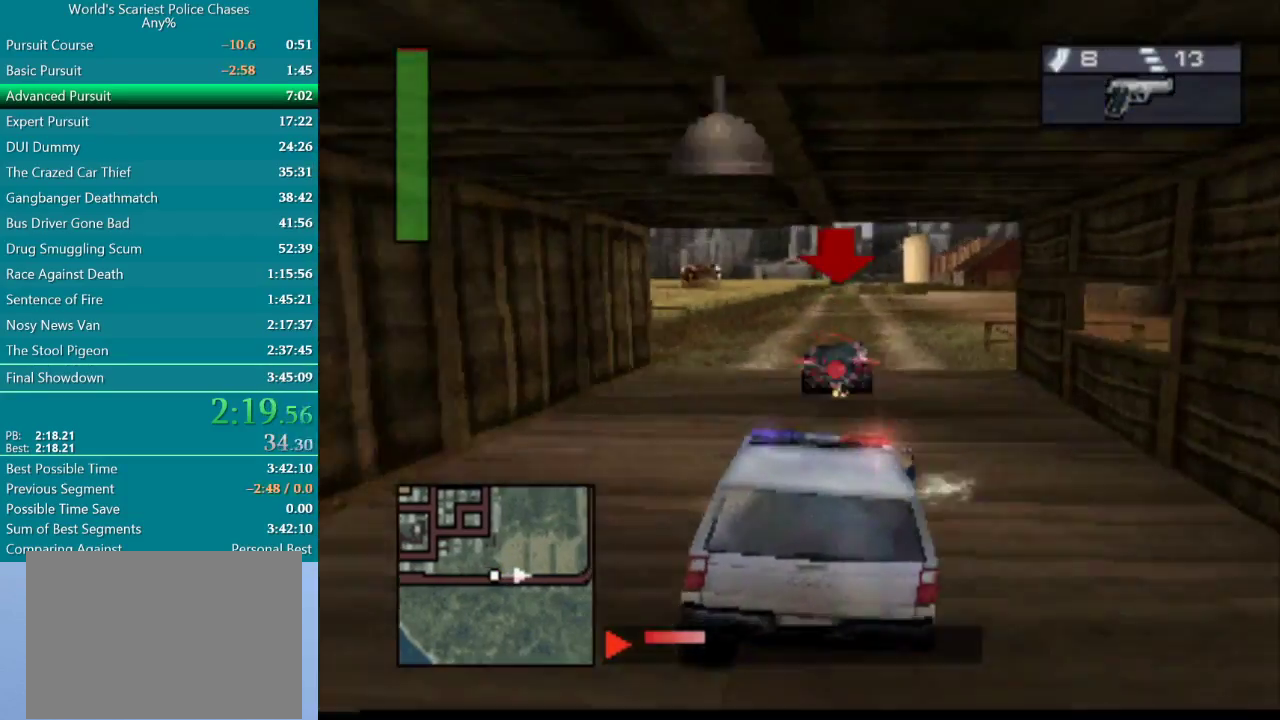
{"buttons": ["CROSS", "R1"], "events": [[83, "DPAD_RIGHT", "up"]]}
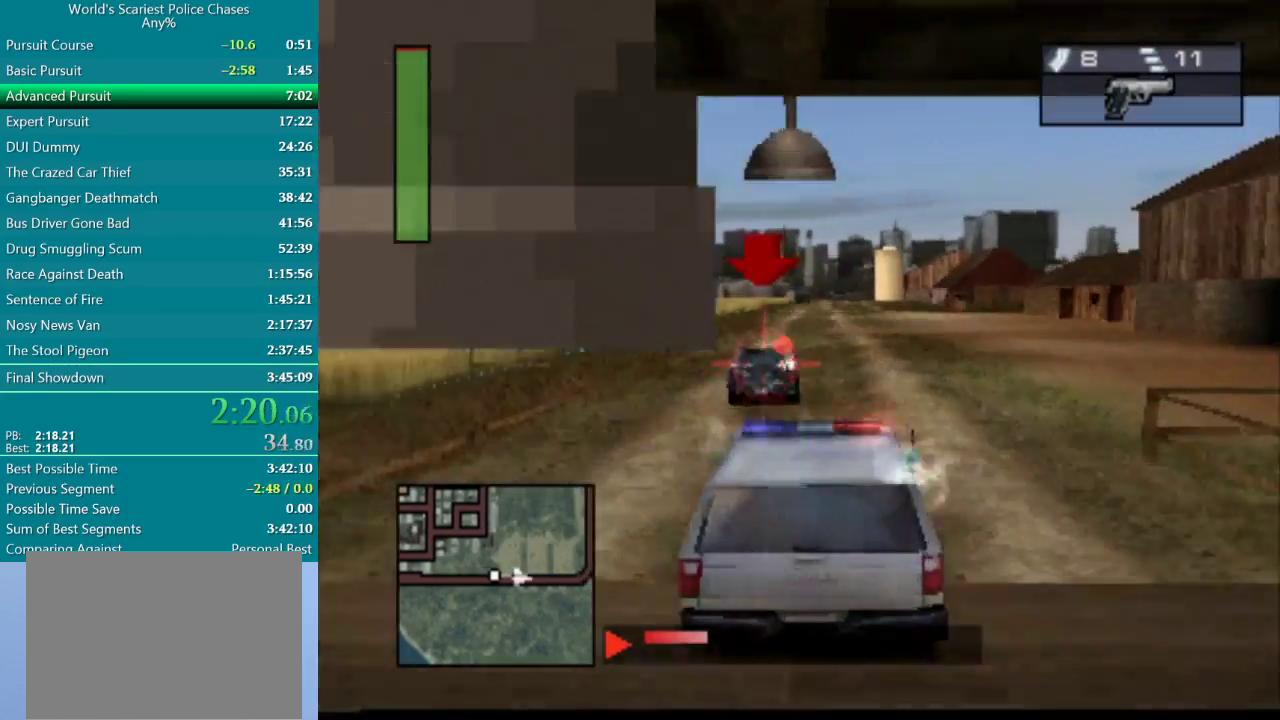
{"buttons": ["CROSS", "R1", "DPAD_RIGHT"], "events": [[117, "DPAD_LEFT", "down"], [233, "DPAD_LEFT", "up"], [417, "DPAD_RIGHT", "down"]]}
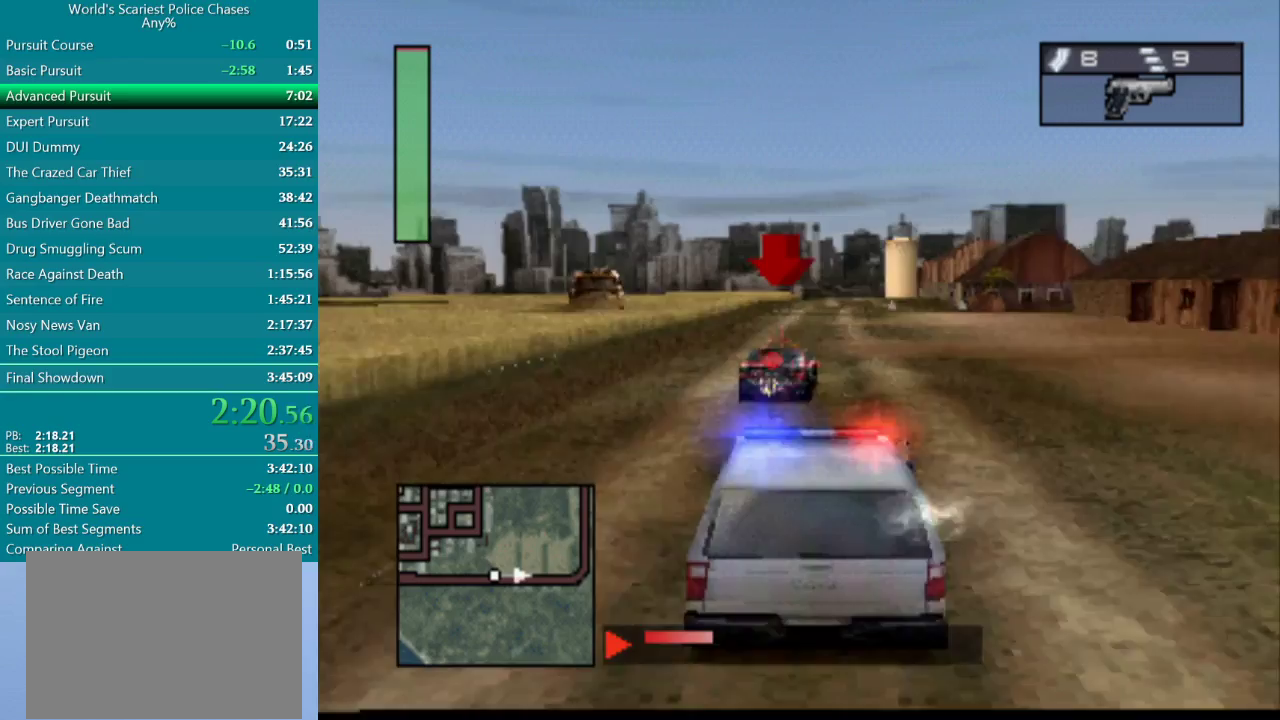
{"buttons": ["CROSS", "R1"], "events": [[33, "DPAD_RIGHT", "up"]]}
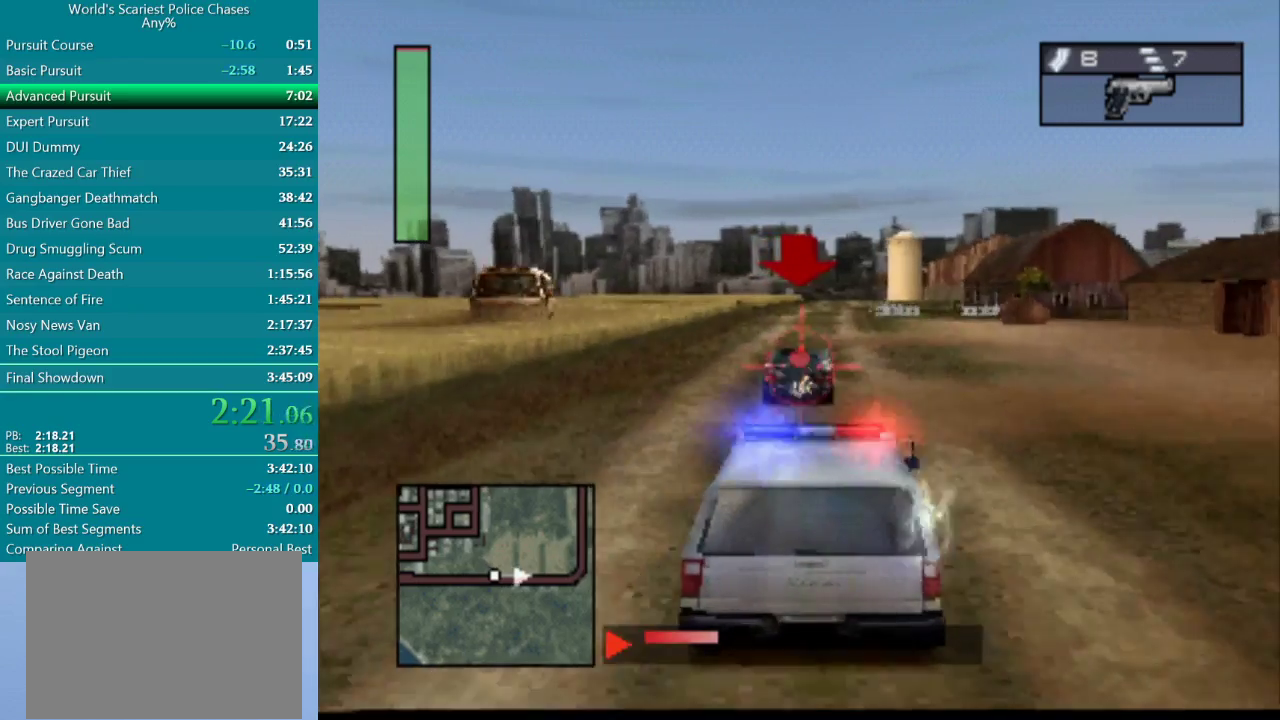
{"buttons": ["CROSS", "R1"], "events": []}
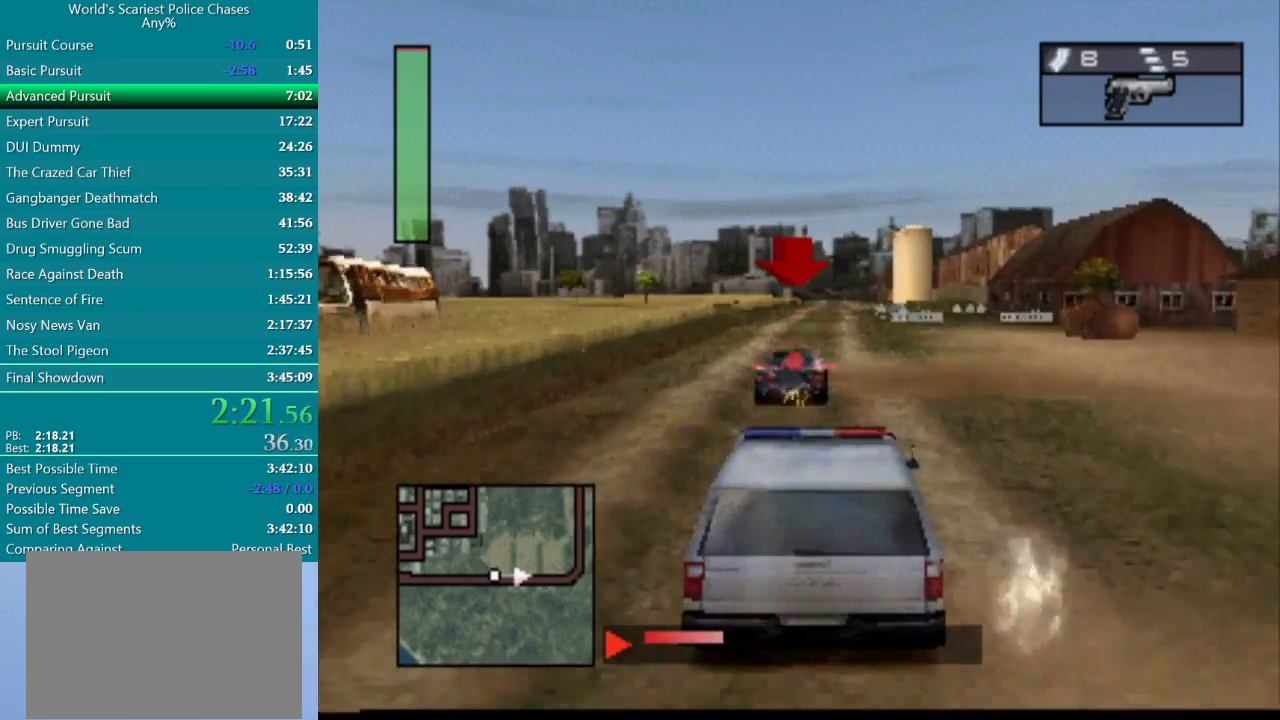
{"buttons": ["CROSS", "R1"], "events": []}
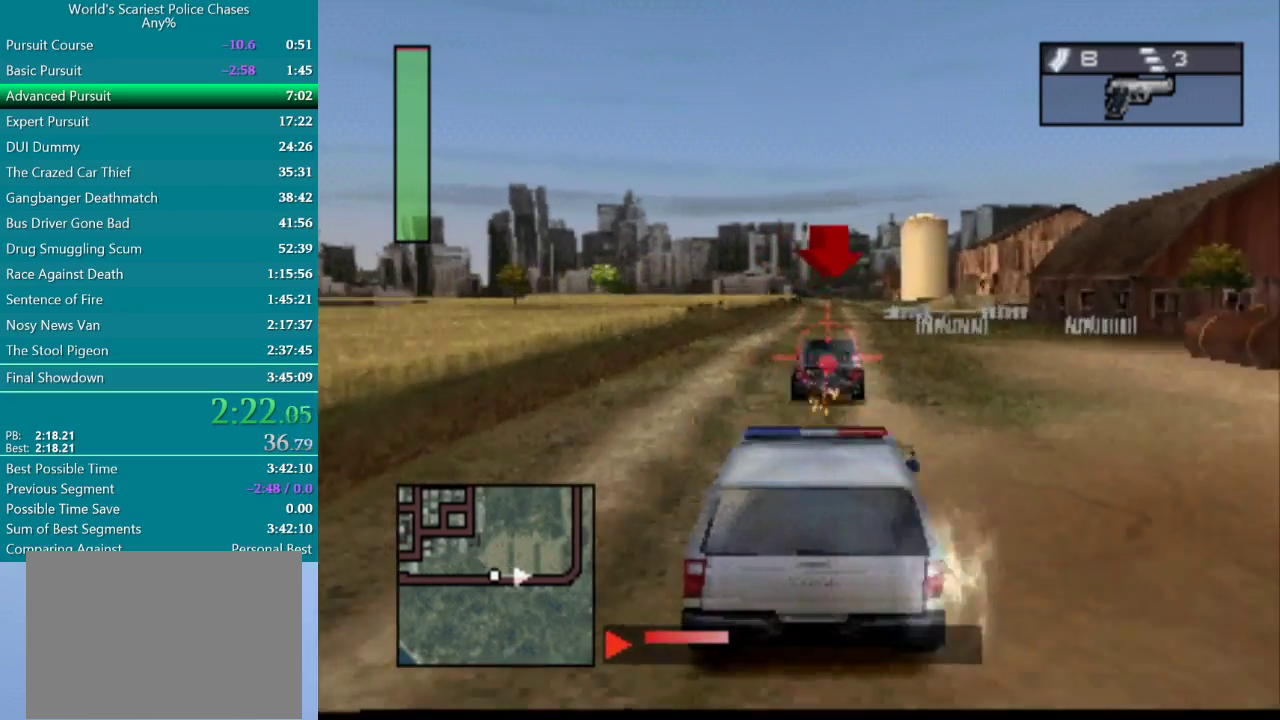
{"buttons": ["CROSS", "R1"], "events": []}